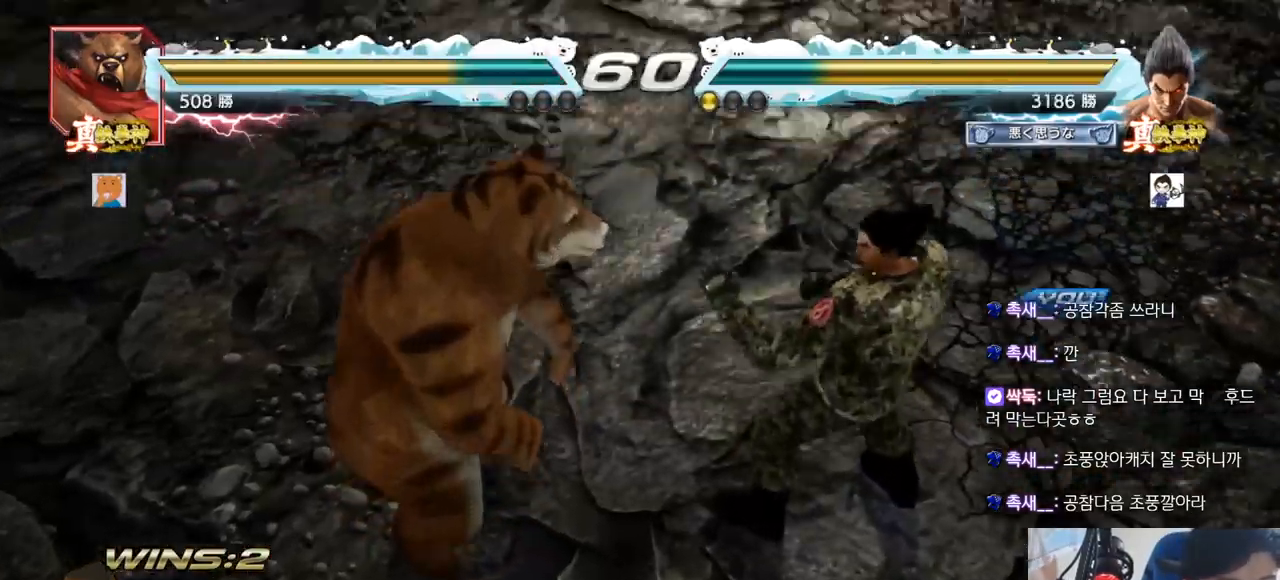
Gameplay with a controller (arcade stick); each line is a JSON object with the inputs held at the frame after it. "events" lists button and stick changes between this image and that frame as [ms after this image, input, new state], when the widget could be followed in between. Not read: L3 R3.
{"buttons": [], "left_stick": "center", "events": []}
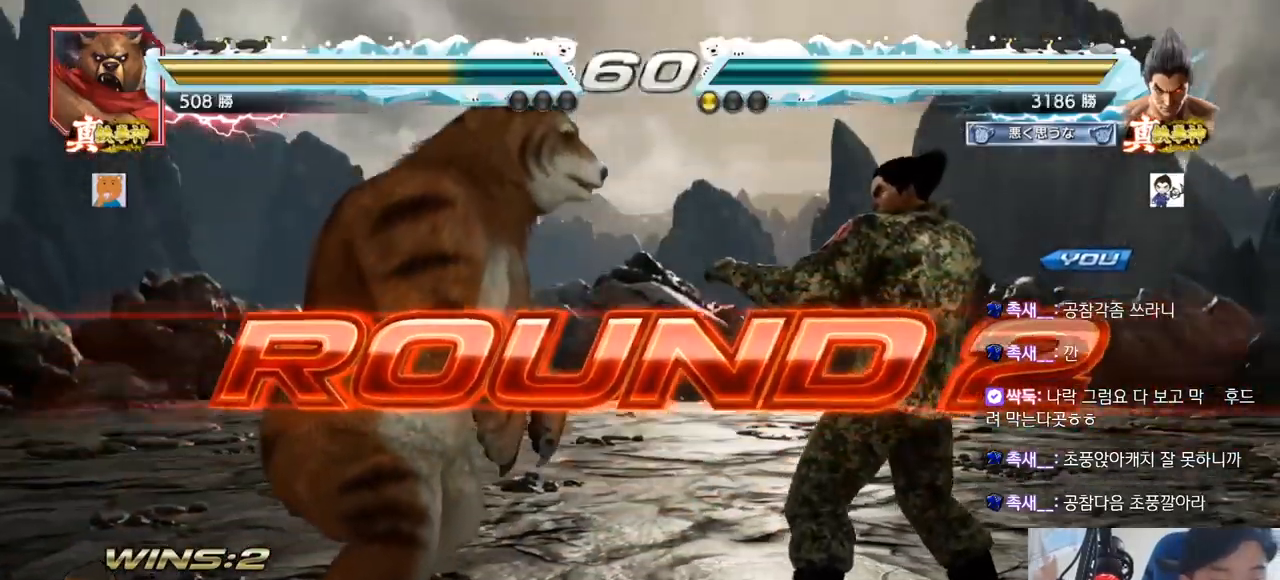
{"buttons": [], "left_stick": "center", "events": []}
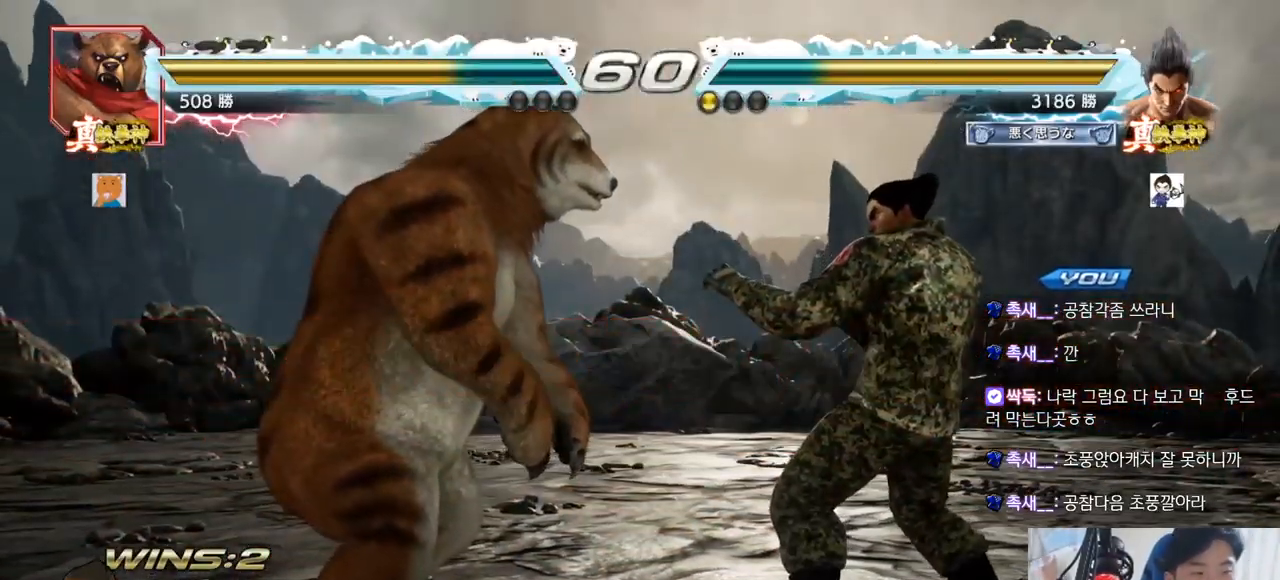
{"buttons": ["TRIANGLE"], "left_stick": "center", "events": [[167, "TRIANGLE", "down"], [184, "SQUARE", "down"], [251, "SQUARE", "up"], [267, "TRIANGLE", "up"], [317, "TRIANGLE", "down"], [334, "SQUARE", "down"], [401, "SQUARE", "up"], [434, "TRIANGLE", "up"], [501, "TRIANGLE", "down"]]}
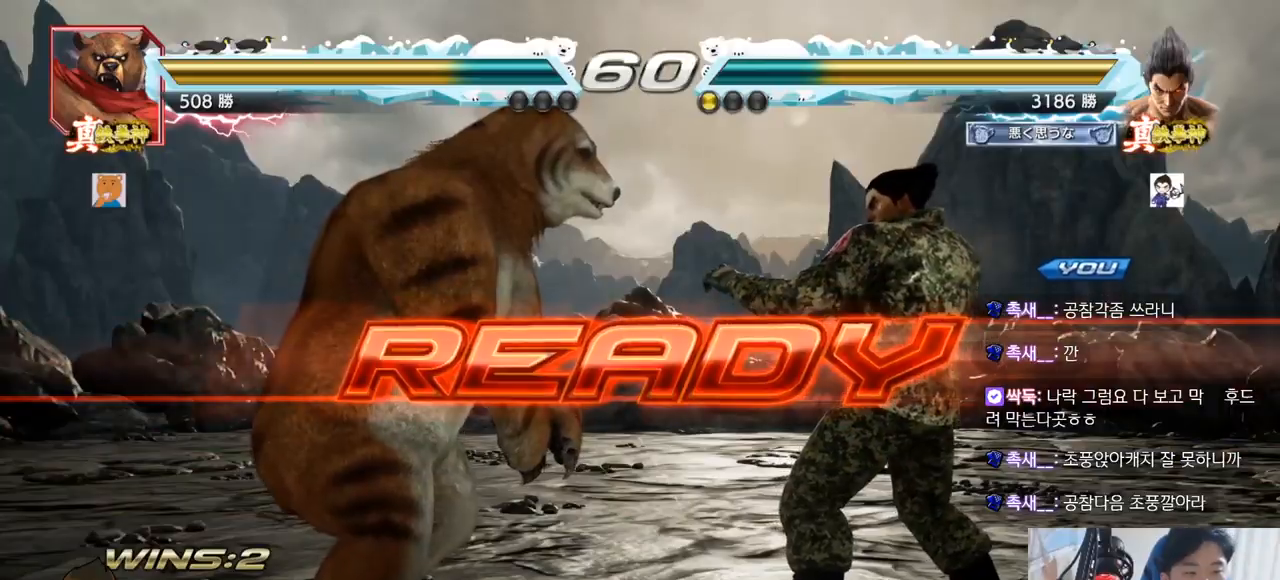
{"buttons": ["SQUARE"], "left_stick": "down", "events": [[17, "SQUARE", "down"], [83, "TRIANGLE", "up"], [100, "SQUARE", "up"], [167, "TRIANGLE", "down"], [183, "SQUARE", "down"], [284, "SQUARE", "up"], [284, "TRIANGLE", "up"], [367, "SQUARE", "down"], [367, "TRIANGLE", "down"], [434, "TRIANGLE", "up"], [467, "TRIANGLE", "down"], [500, "TRIANGLE", "up"], [500, "left_stick", "down"]]}
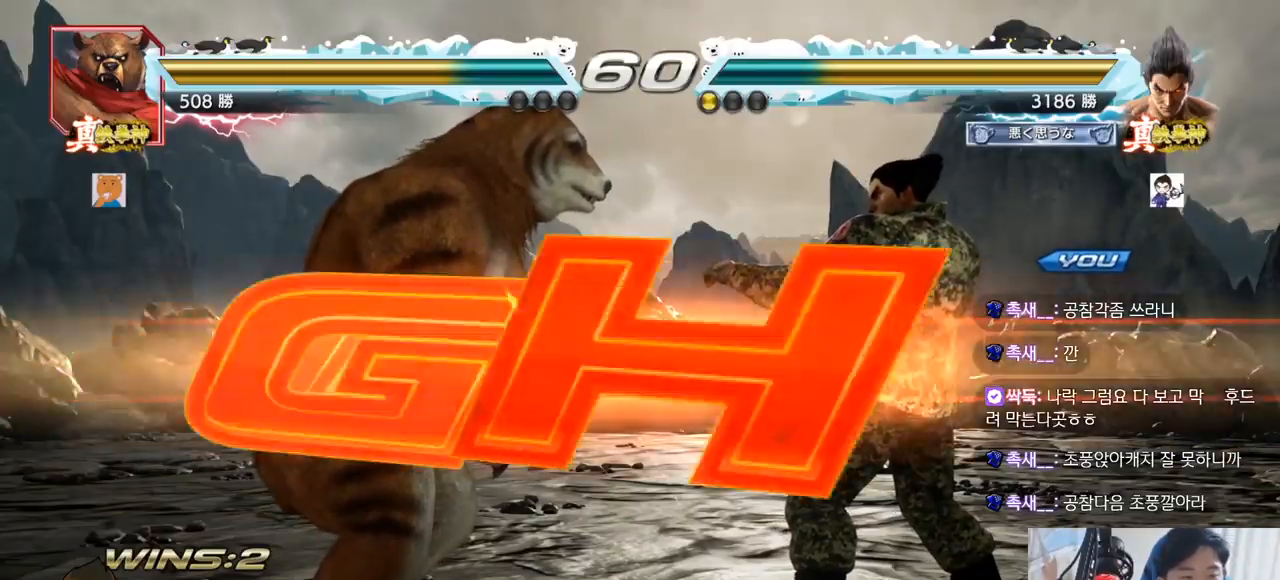
{"buttons": [], "left_stick": "center", "events": [[51, "TRIANGLE", "down"], [84, "SQUARE", "up"], [101, "TRIANGLE", "up"], [134, "TRIANGLE", "down"], [134, "left_stick", "center"], [151, "SQUARE", "down"], [317, "SQUARE", "up"], [334, "TRIANGLE", "up"], [418, "left_stick", "right"], [501, "left_stick", "center"]]}